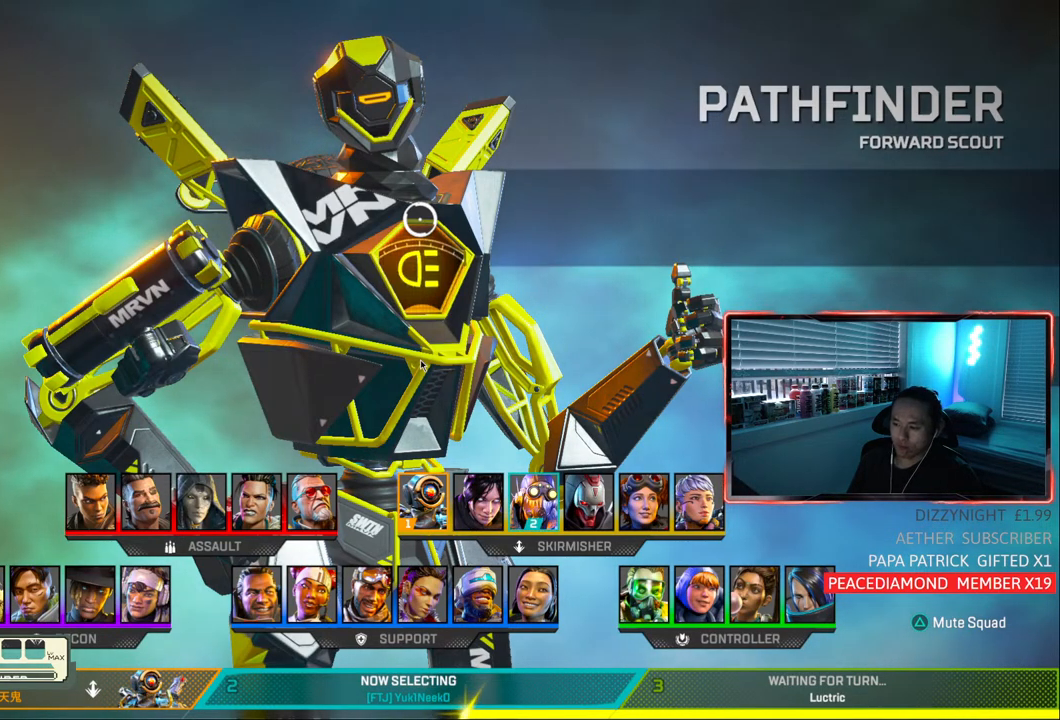
Gameplay with a controller (PlayStation layout); each line is a JSON object with the inputs held at the frame after it (dt_ms = milliseconds from this image to that frame). "events" lists button and stick changes between this image and that frame as [ms after this image, input, new state], when the widget could be followed in between. Not read: L3.
{"dt_ms": 500, "buttons": [], "left_stick": "center", "right_stick": "center", "events": [[267, "L1", "down"], [433, "L1", "up"]]}
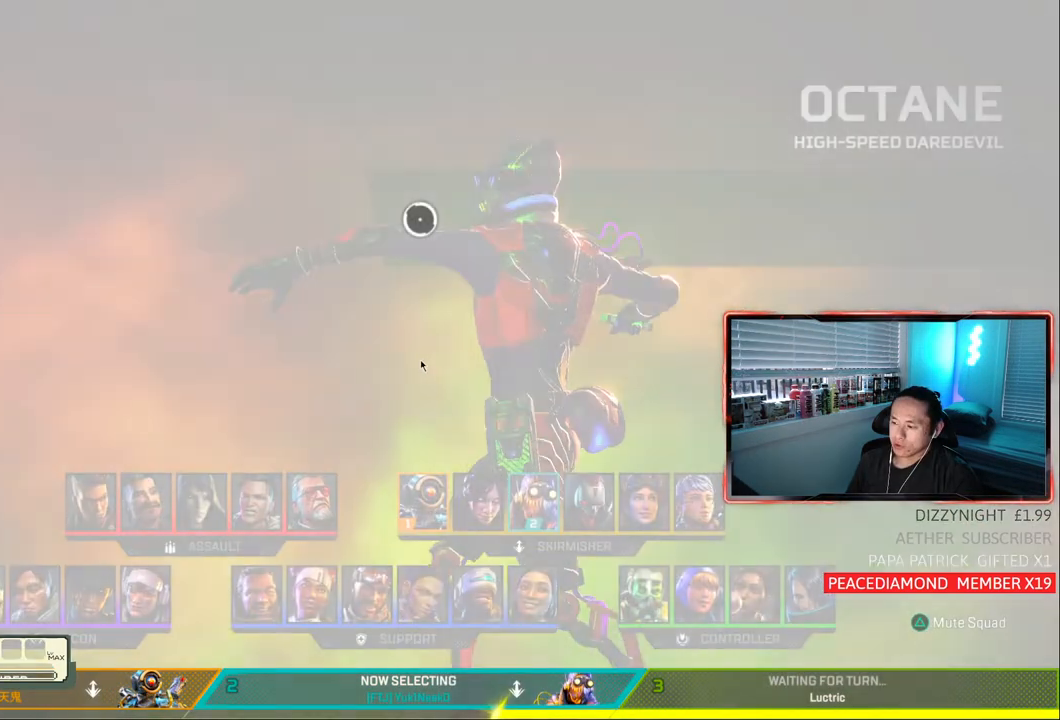
{"dt_ms": 500, "buttons": [], "left_stick": "center", "right_stick": "center", "events": []}
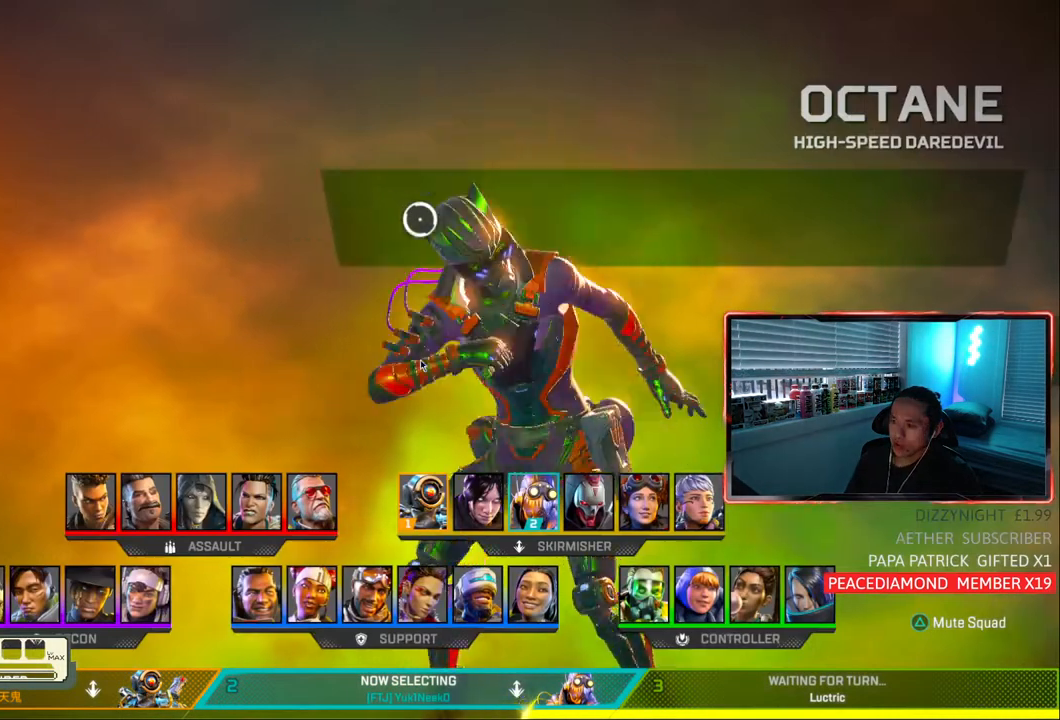
{"dt_ms": 500, "buttons": [], "left_stick": "center", "right_stick": "center", "events": []}
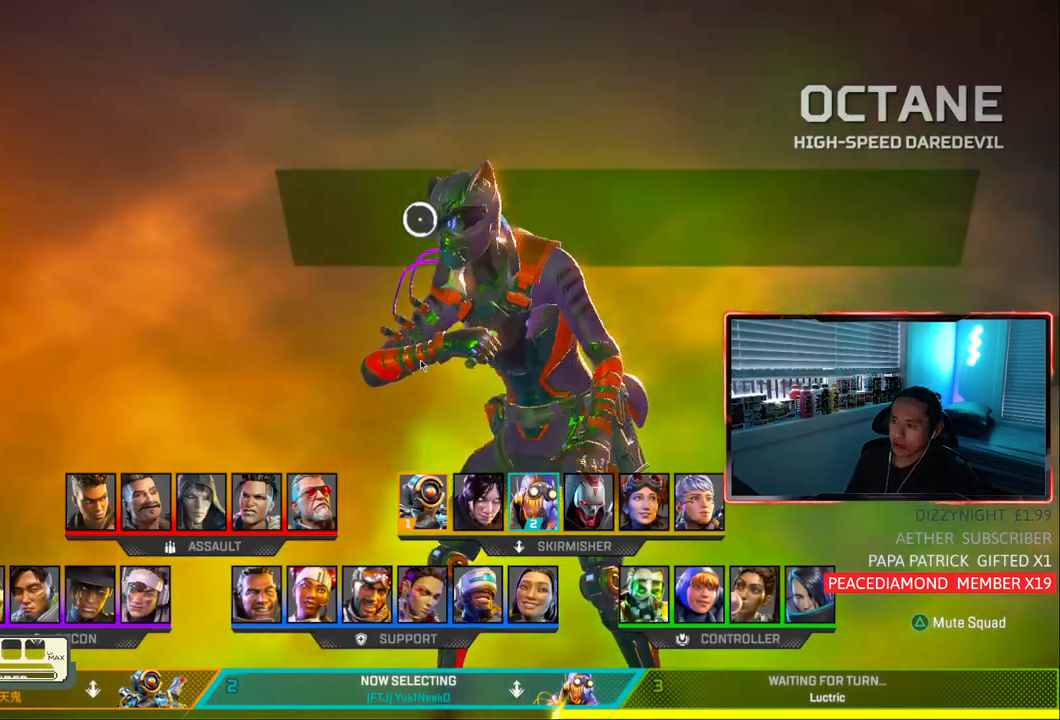
{"dt_ms": 500, "buttons": [], "left_stick": "center", "right_stick": "center", "events": []}
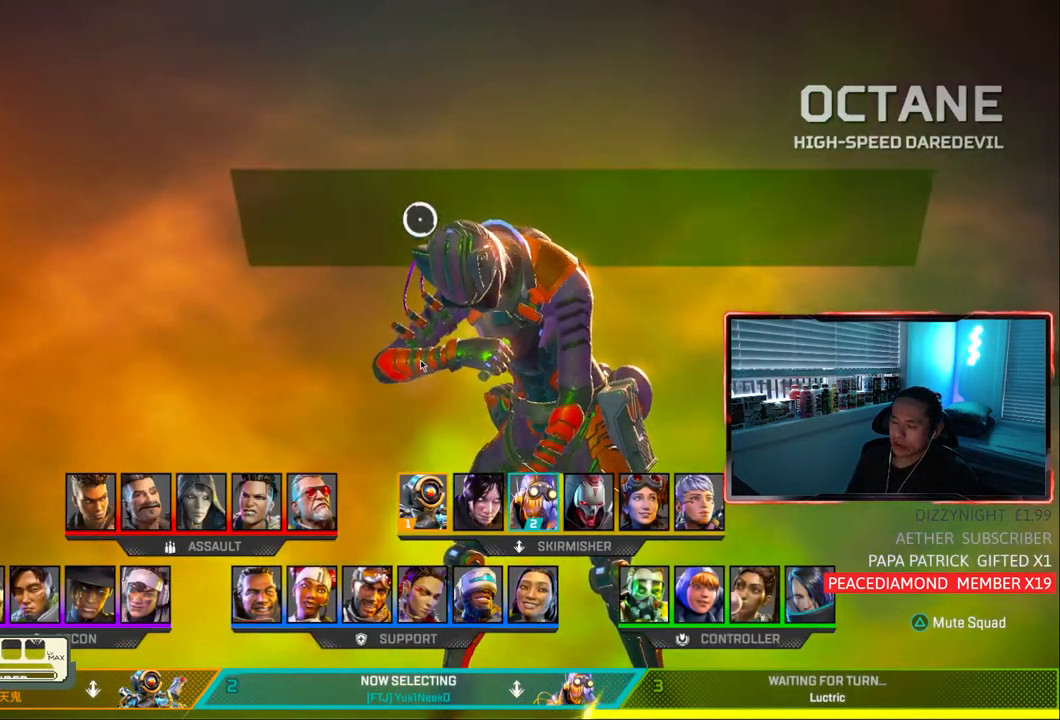
{"dt_ms": 500, "buttons": [], "left_stick": "center", "right_stick": "center", "events": []}
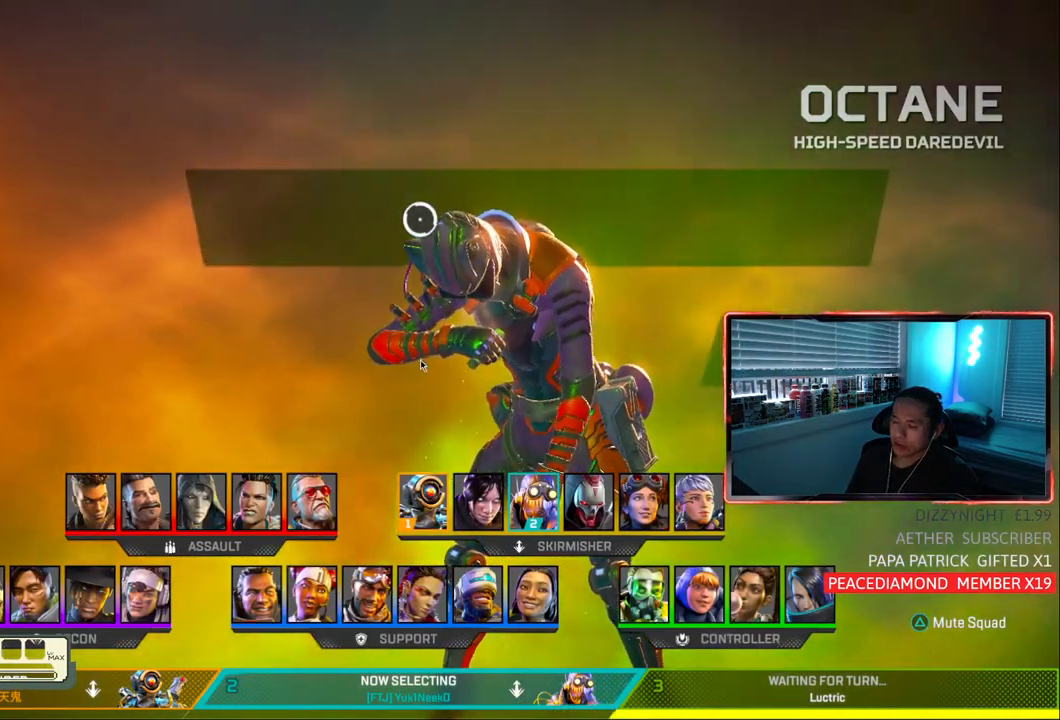
{"dt_ms": 500, "buttons": [], "left_stick": "center", "right_stick": "center", "events": []}
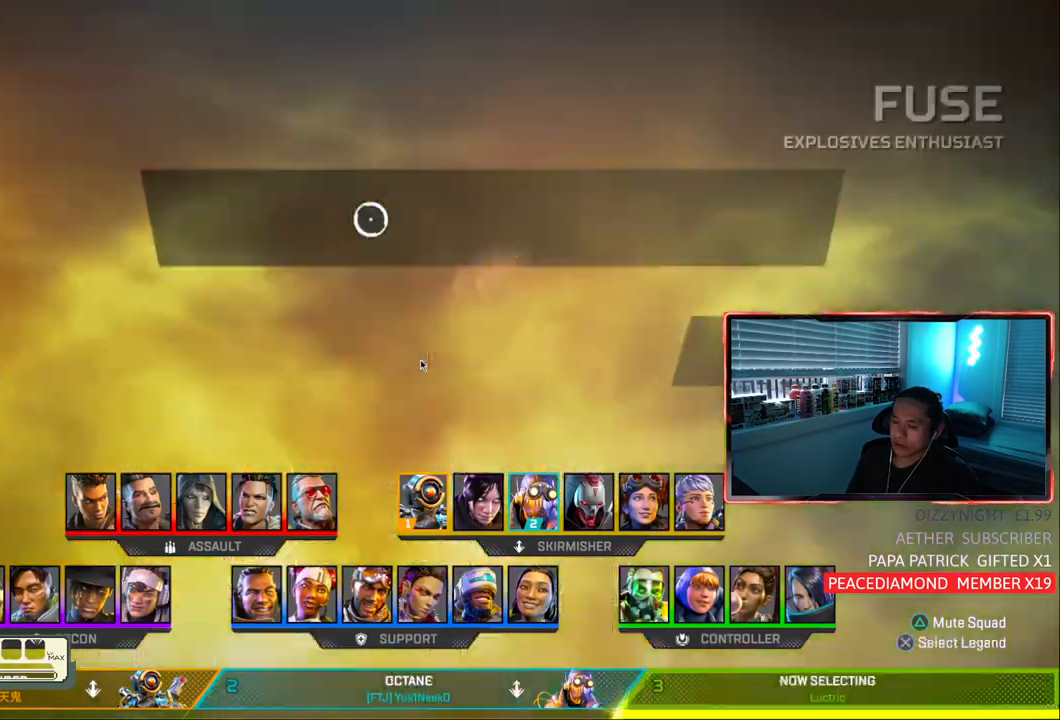
{"dt_ms": 1000, "buttons": [], "left_stick": "center", "right_stick": "center"}
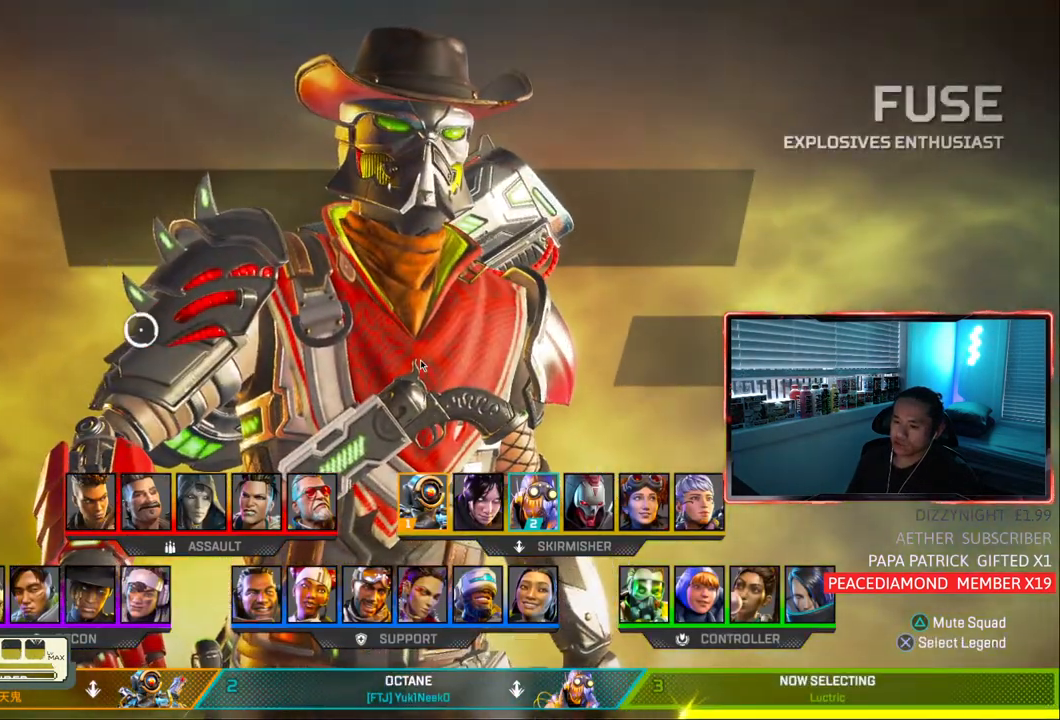
{"dt_ms": 500, "buttons": [], "left_stick": "center", "right_stick": "center", "events": [[217, "left_stick", "down-right"], [300, "left_stick", "down"], [450, "left_stick", "center"]]}
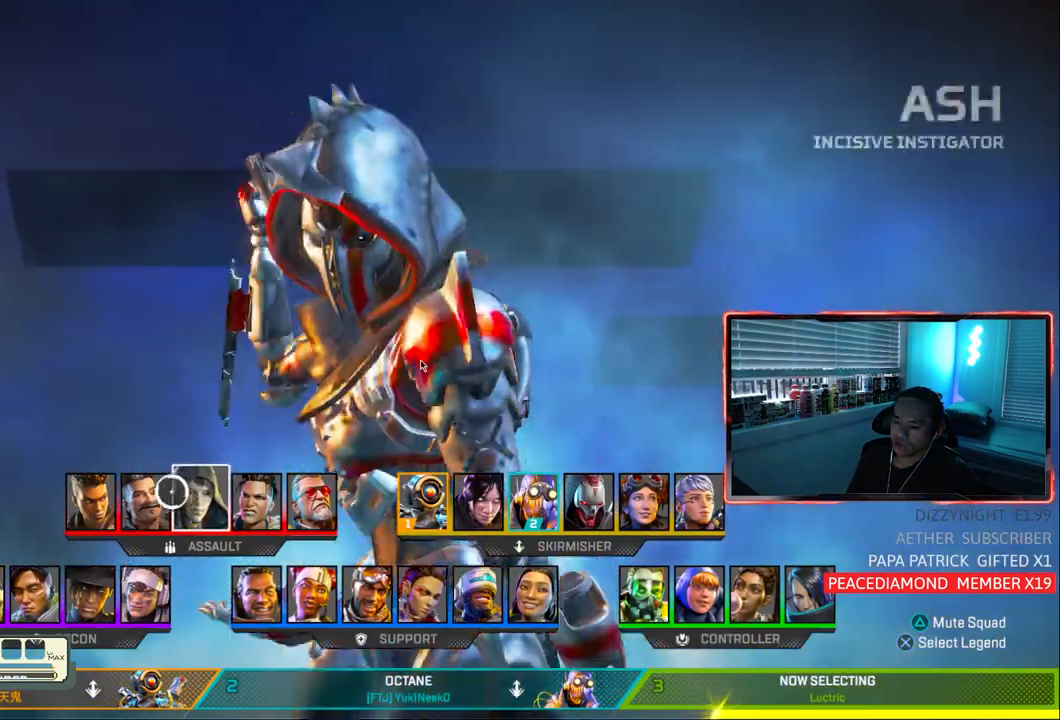
{"dt_ms": 500, "buttons": [], "left_stick": "center", "right_stick": "center", "events": [[350, "CROSS", "down"], [433, "CROSS", "up"]]}
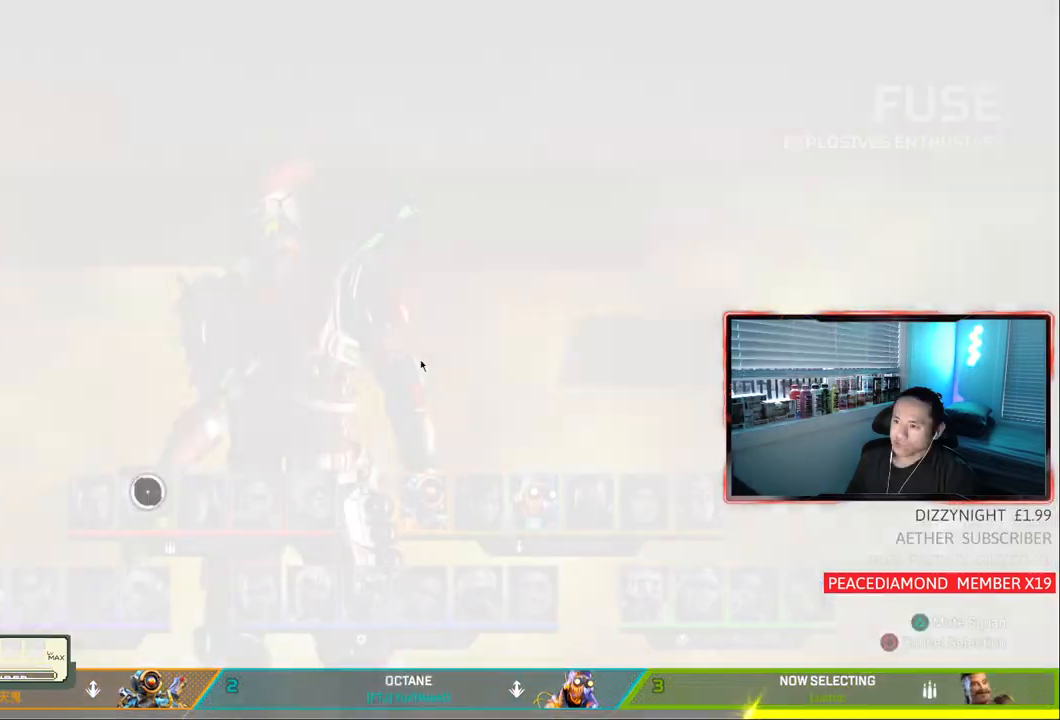
{"dt_ms": 500, "buttons": [], "left_stick": "center", "right_stick": "center", "events": []}
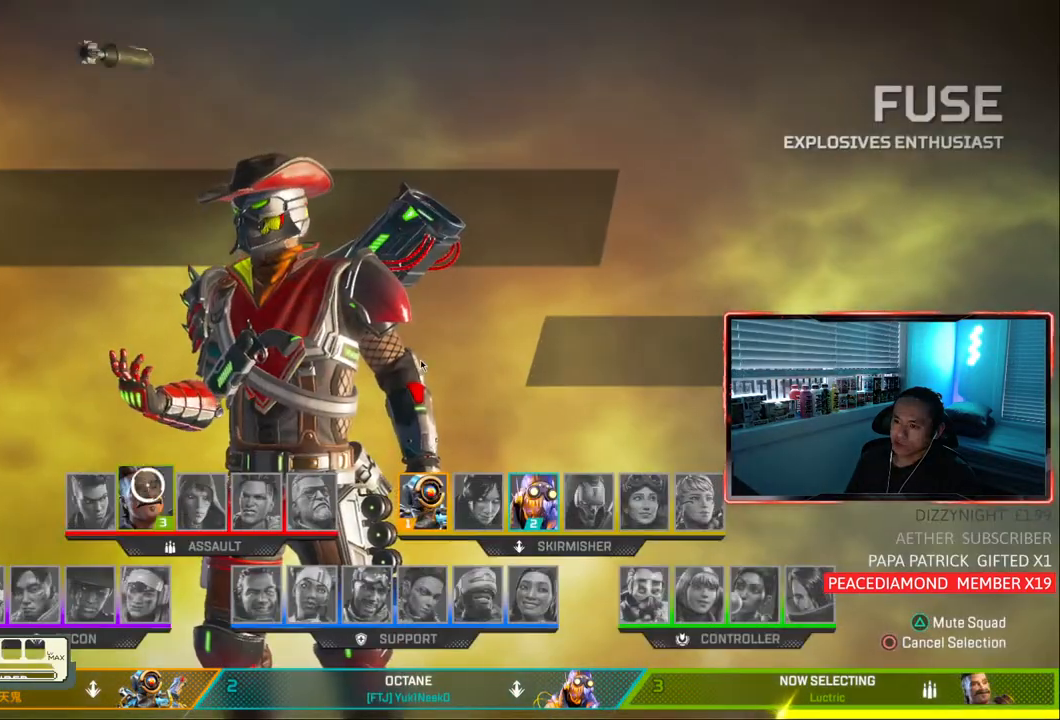
{"dt_ms": 500, "buttons": [], "left_stick": "center", "right_stick": "center", "events": [[67, "left_stick", "up"], [300, "left_stick", "center"]]}